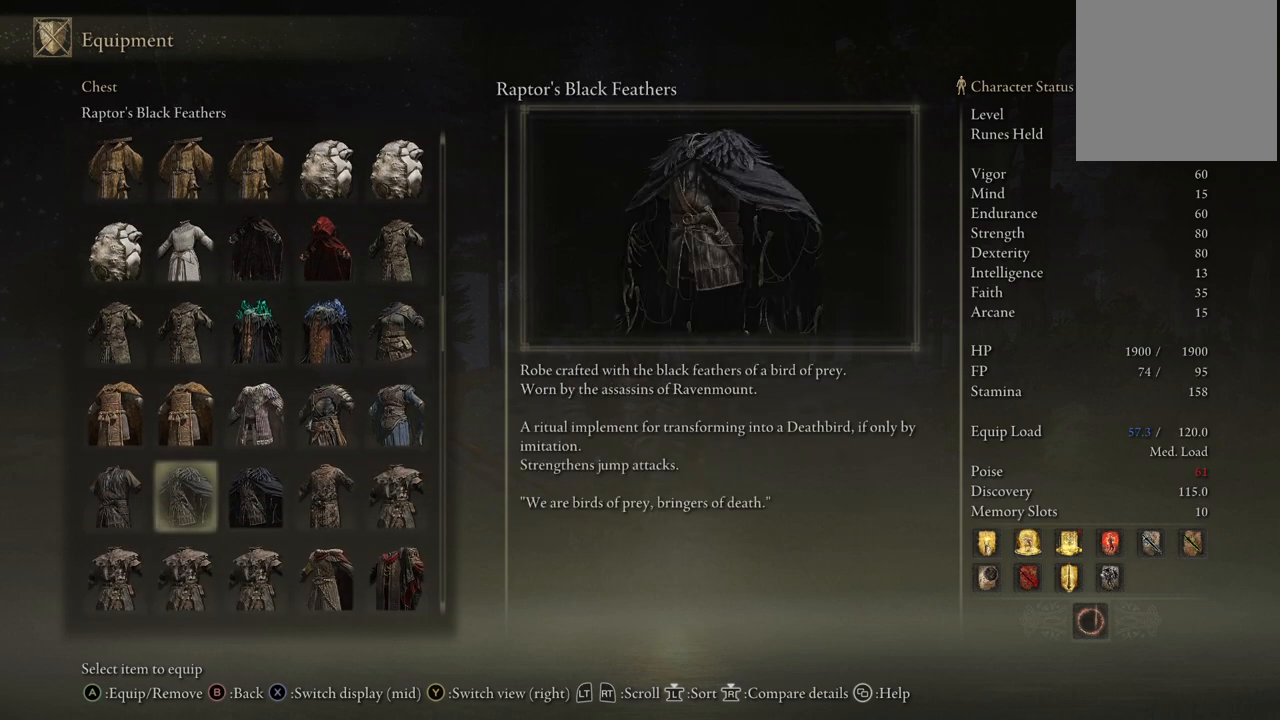
Gameplay with a controller (Xbox layout); each line is a JSON object with the inputs held at the frame after it. "events" lists button and stick changes between this image and that frame as [ms after this image, input, new state], when the widget could be followed in between. Not read: L3 R3.
{"buttons": [], "left_stick": "center", "right_stick": "center", "events": []}
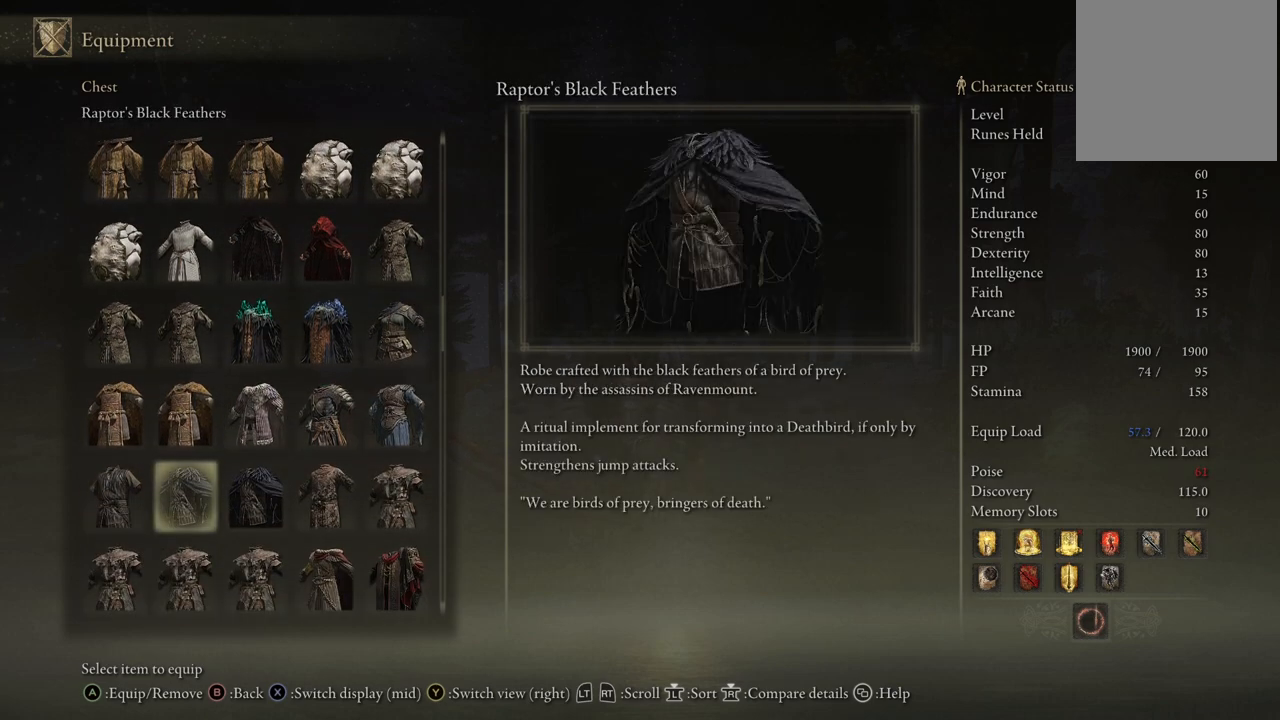
{"buttons": [], "left_stick": "center", "right_stick": "center", "events": []}
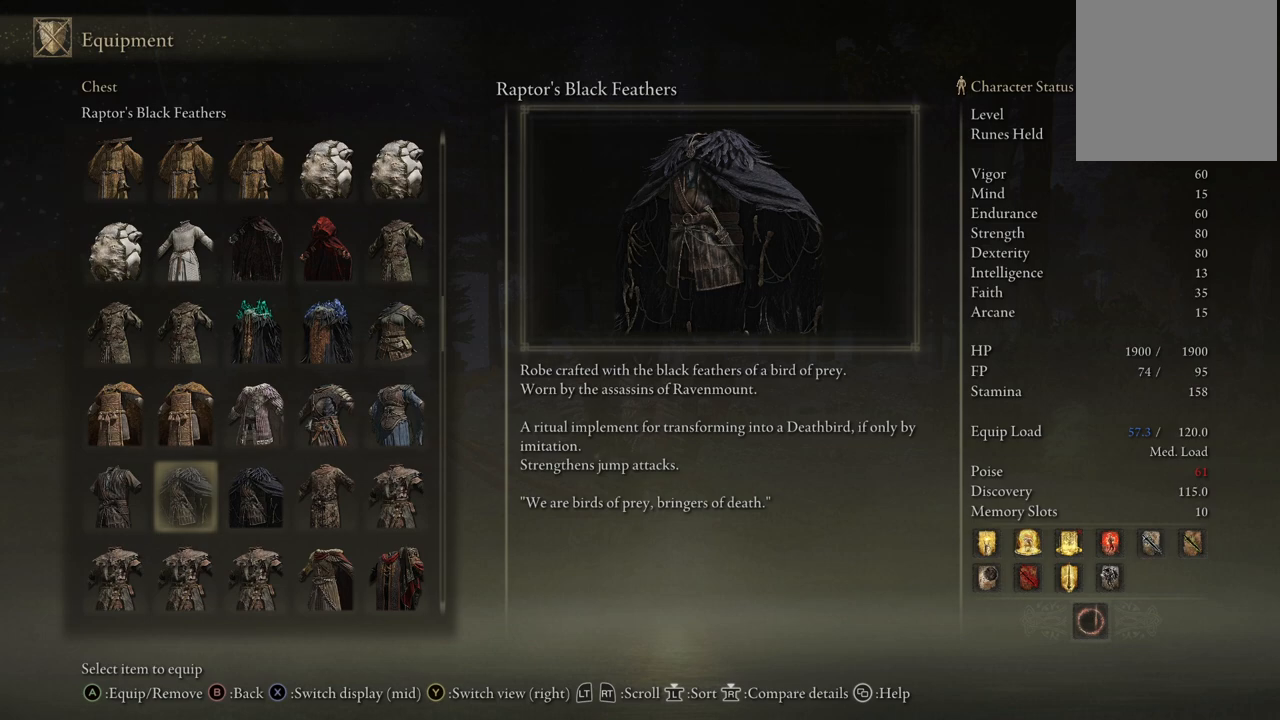
{"buttons": [], "left_stick": "center", "right_stick": "center", "events": []}
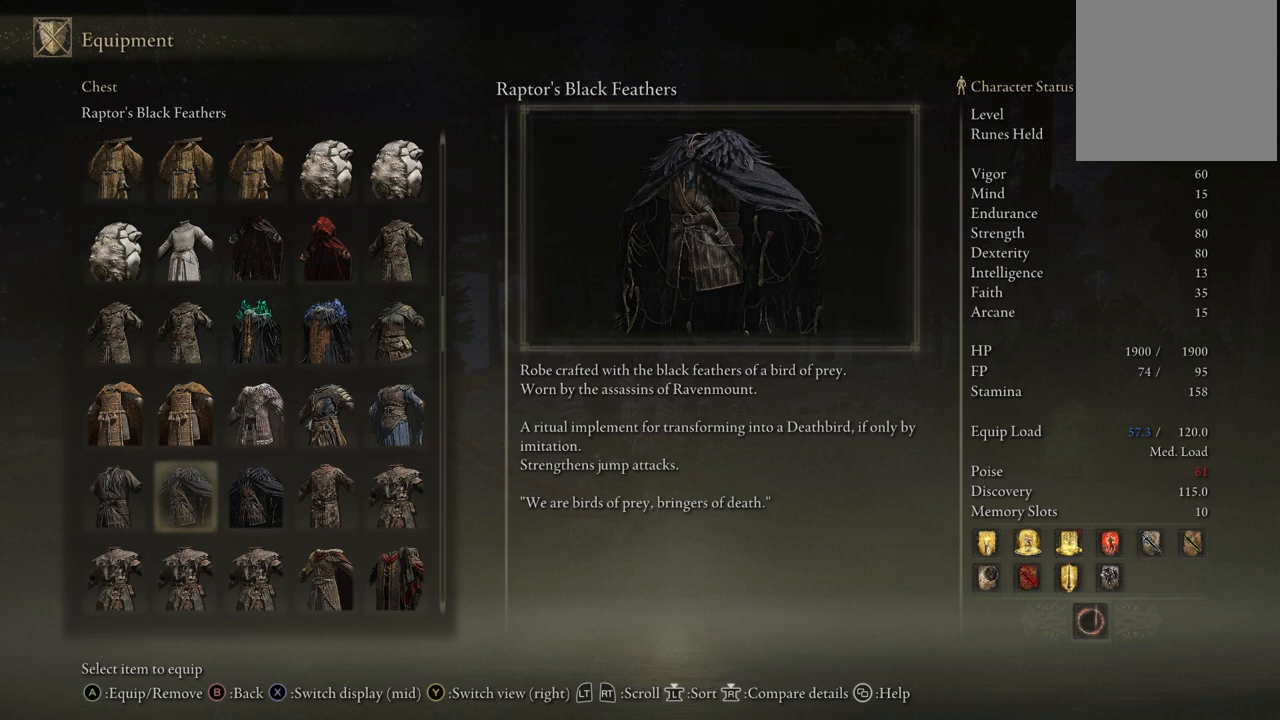
{"buttons": [], "left_stick": "center", "right_stick": "center", "events": []}
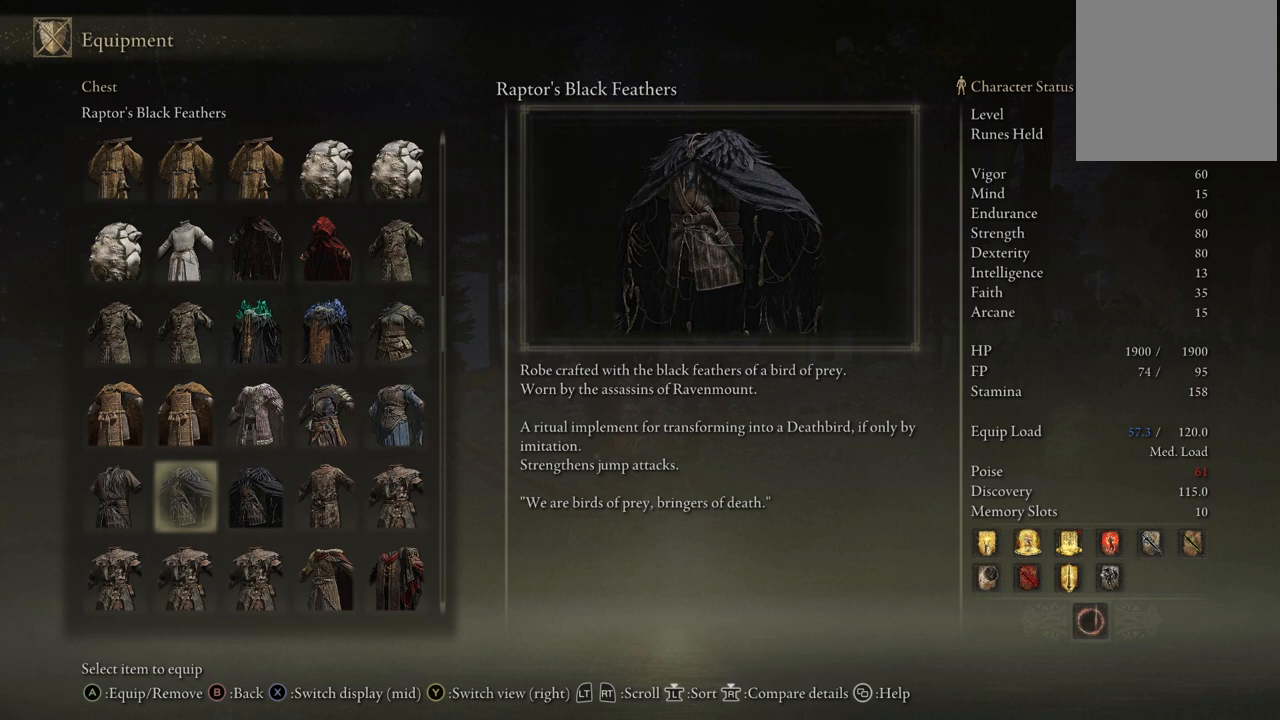
{"buttons": [], "left_stick": "center", "right_stick": "center", "events": []}
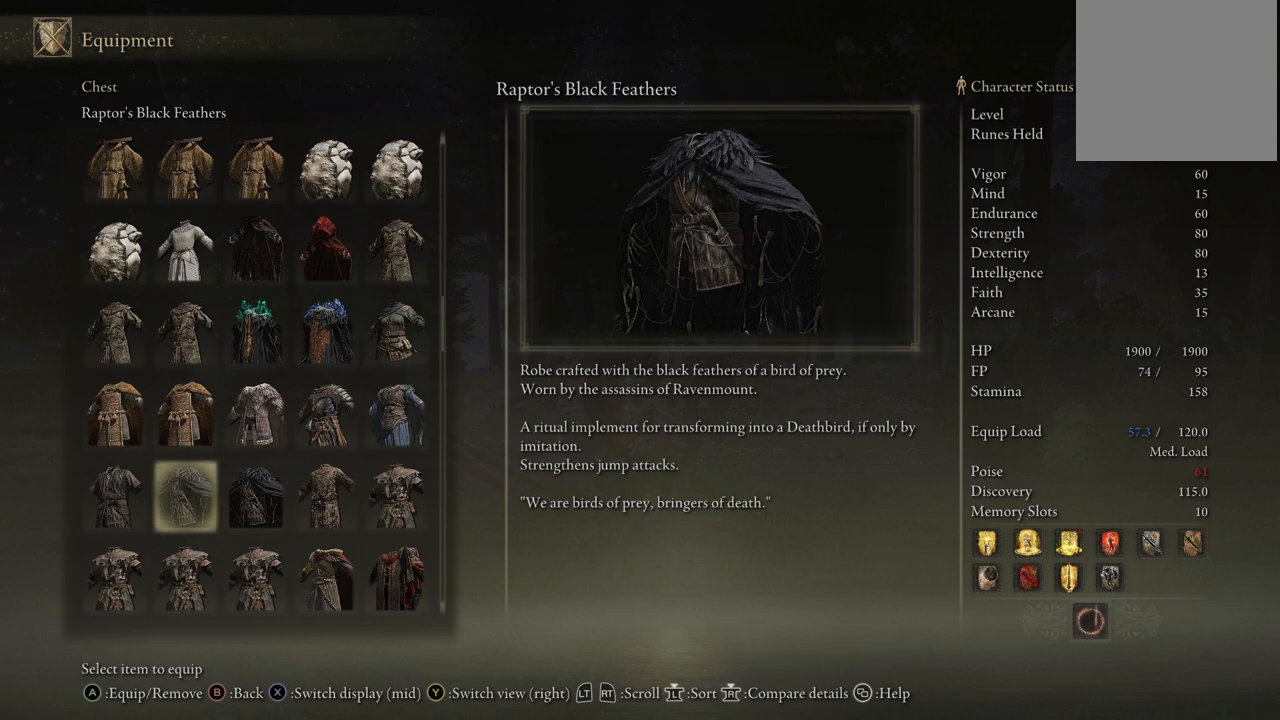
{"buttons": [], "left_stick": "center", "right_stick": "center", "events": [[33, "DPAD_LEFT", "down"], [117, "DPAD_LEFT", "up"], [383, "DPAD_LEFT", "down"], [483, "DPAD_LEFT", "up"]]}
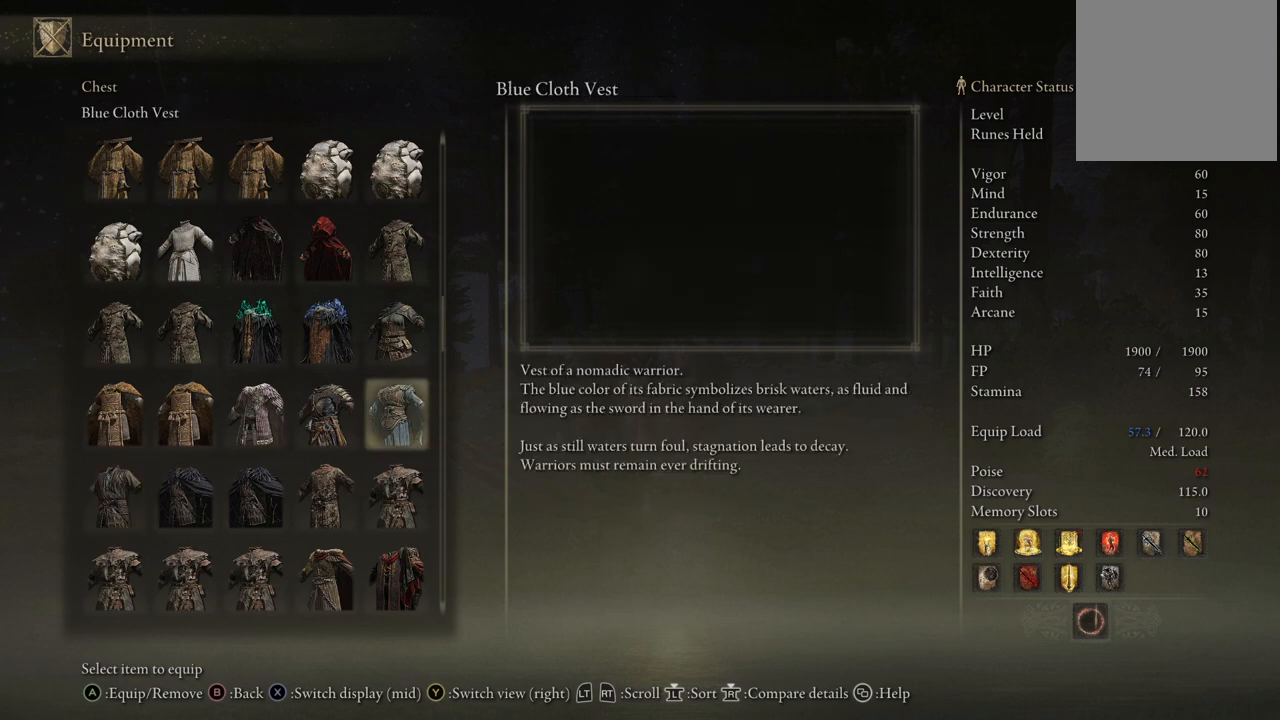
{"buttons": [], "left_stick": "center", "right_stick": "center", "events": []}
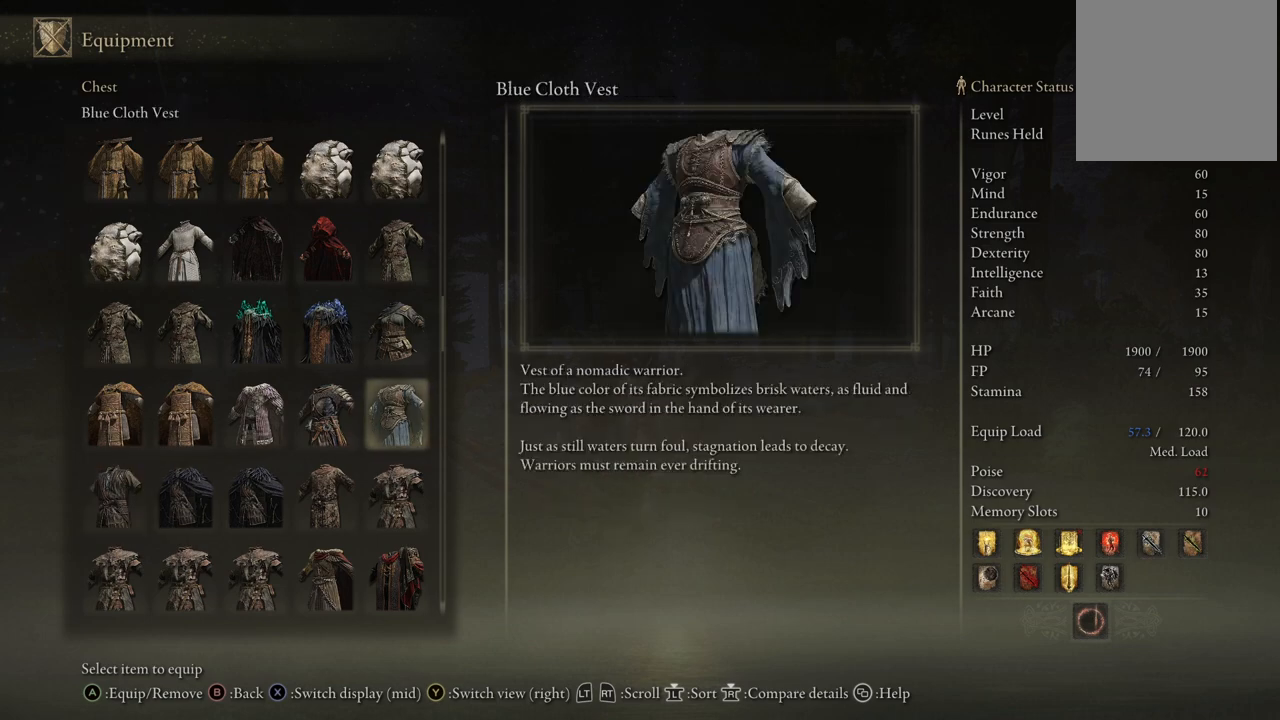
{"buttons": [], "left_stick": "center", "right_stick": "center", "events": []}
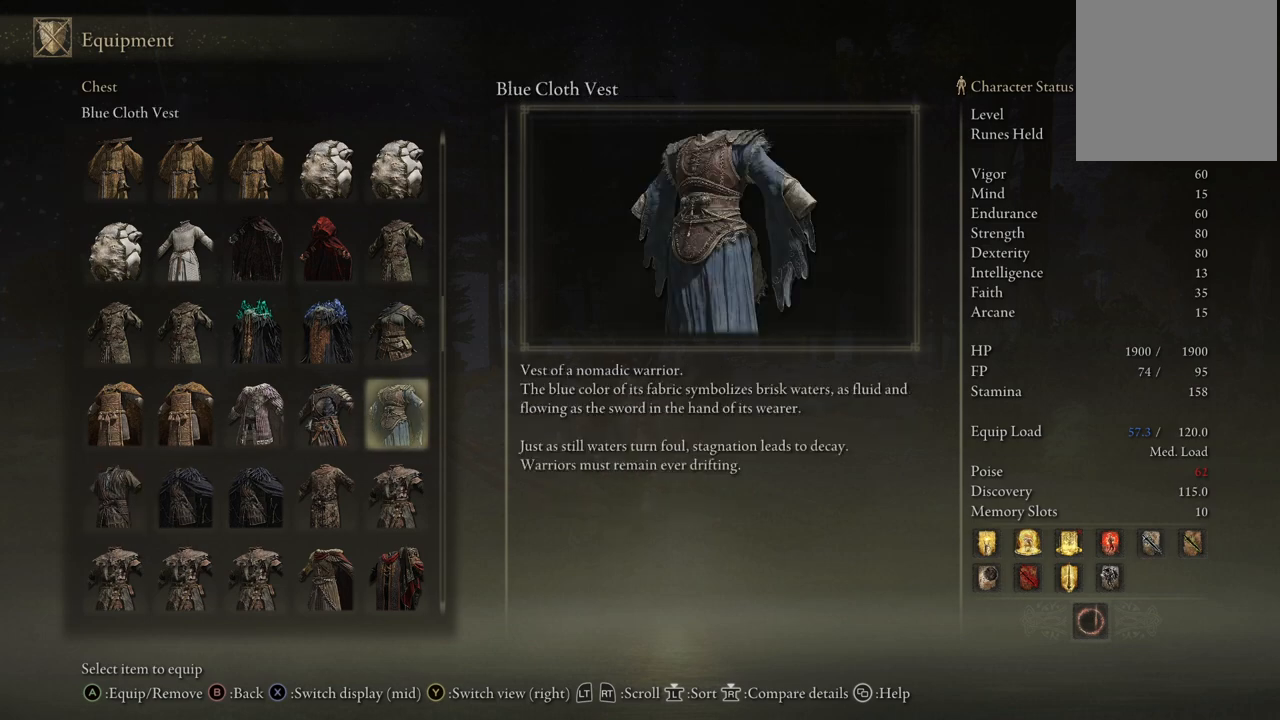
{"buttons": [], "left_stick": "center", "right_stick": "center", "events": [[33, "DPAD_RIGHT", "down"], [117, "DPAD_RIGHT", "up"], [217, "DPAD_RIGHT", "down"], [317, "DPAD_RIGHT", "up"], [417, "DPAD_RIGHT", "down"], [500, "DPAD_RIGHT", "up"]]}
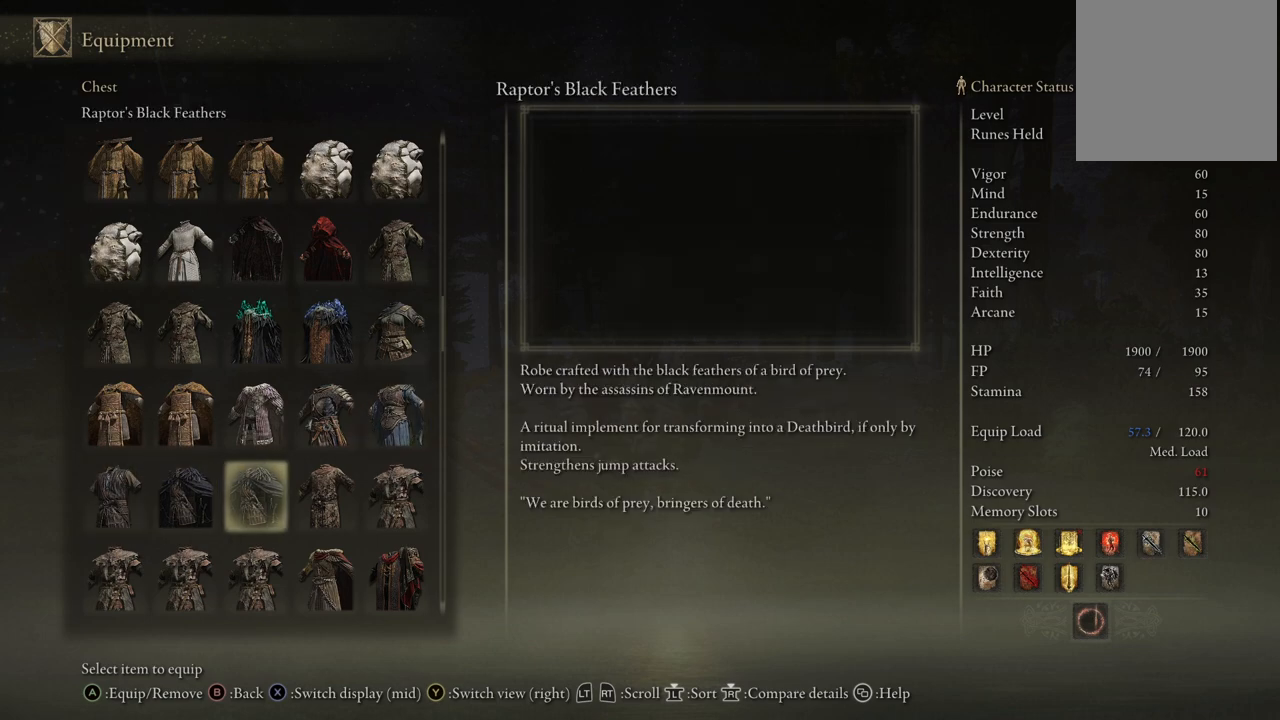
{"buttons": [], "left_stick": "center", "right_stick": "center", "events": [[83, "DPAD_RIGHT", "down"], [200, "DPAD_RIGHT", "up"]]}
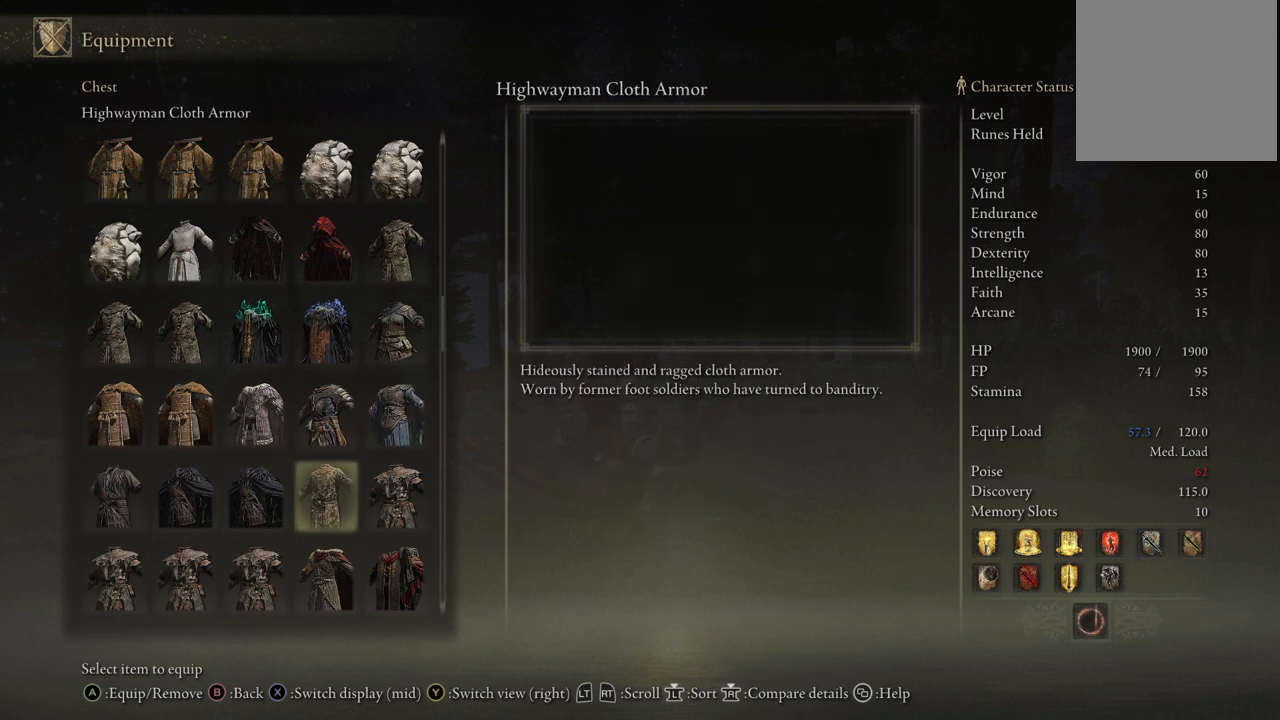
{"buttons": [], "left_stick": "center", "right_stick": "center", "events": []}
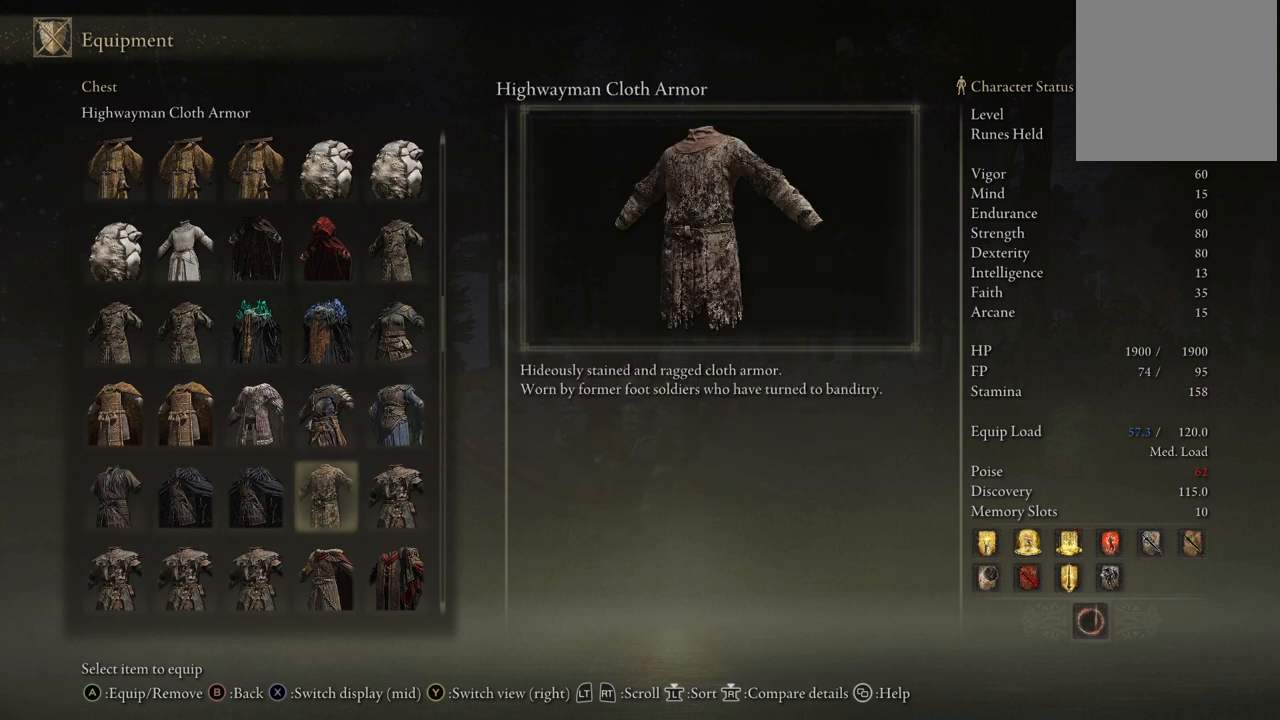
{"buttons": [], "left_stick": "center", "right_stick": "center", "events": []}
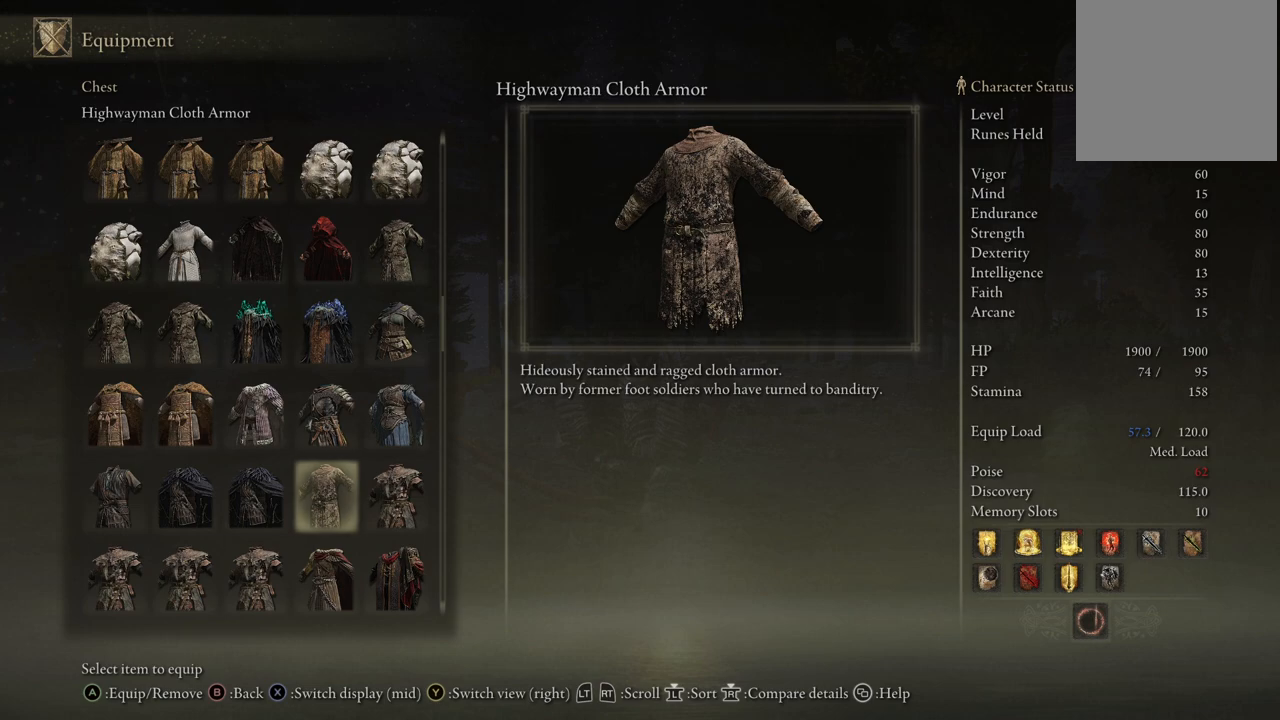
{"buttons": [], "left_stick": "center", "right_stick": "center", "events": [[350, "DPAD_RIGHT", "down"], [450, "DPAD_RIGHT", "up"]]}
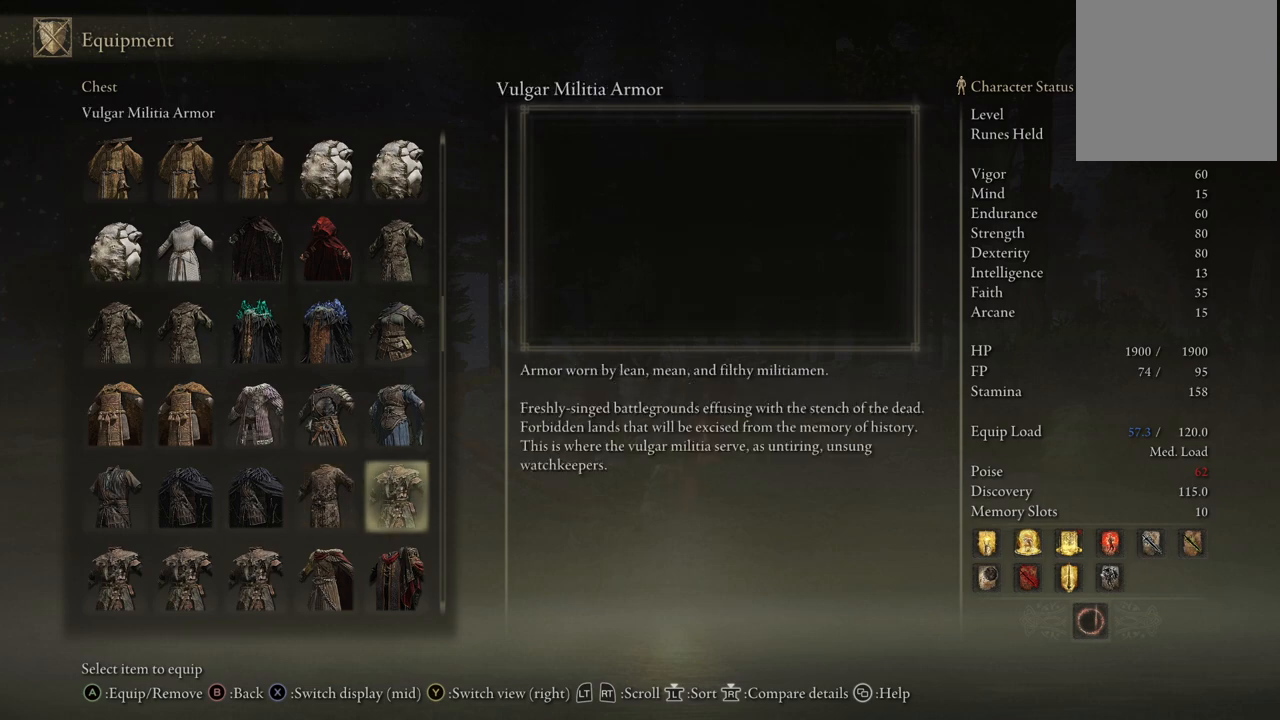
{"buttons": [], "left_stick": "center", "right_stick": "center", "events": []}
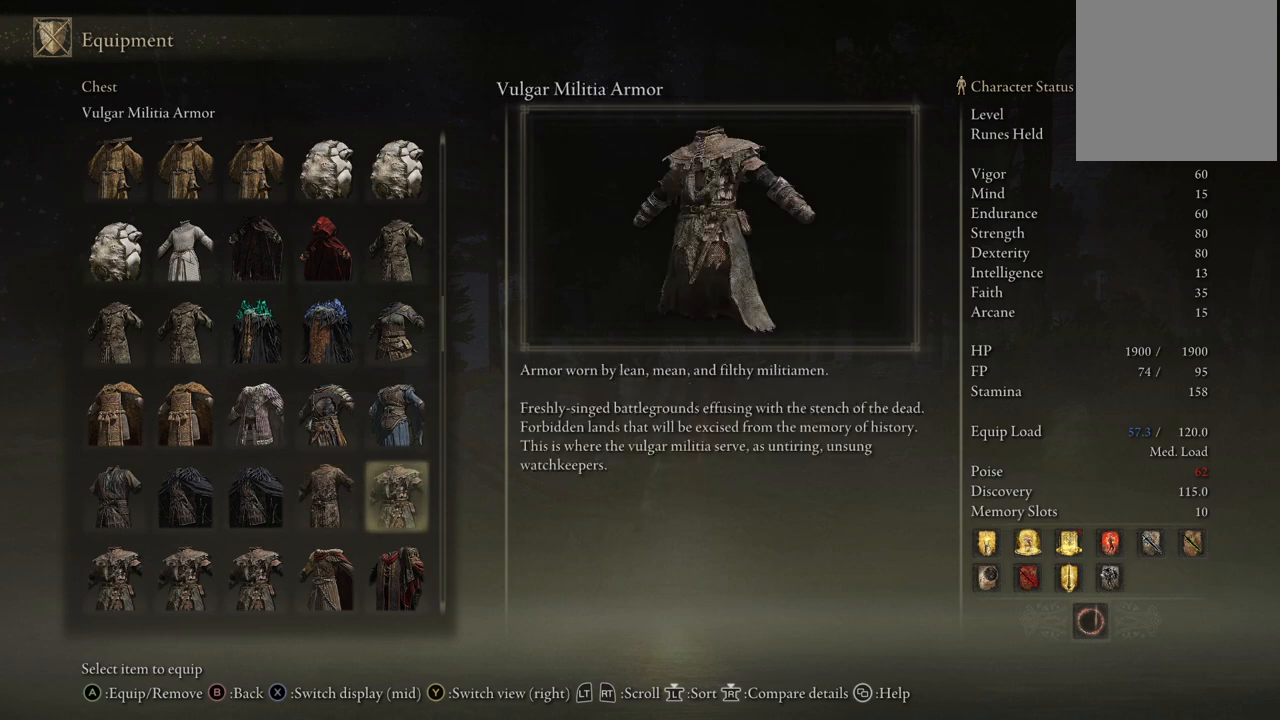
{"buttons": [], "left_stick": "center", "right_stick": "center", "events": []}
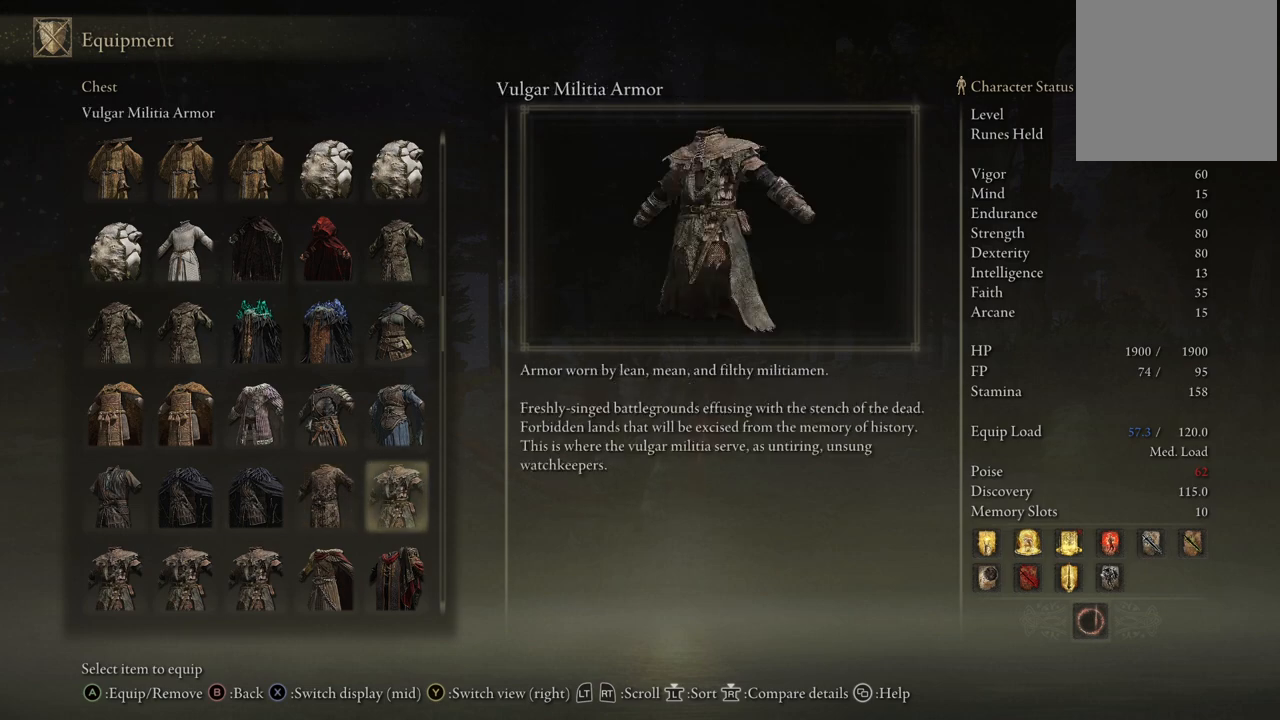
{"buttons": [], "left_stick": "center", "right_stick": "center", "events": [[333, "DPAD_RIGHT", "down"], [400, "DPAD_RIGHT", "up"]]}
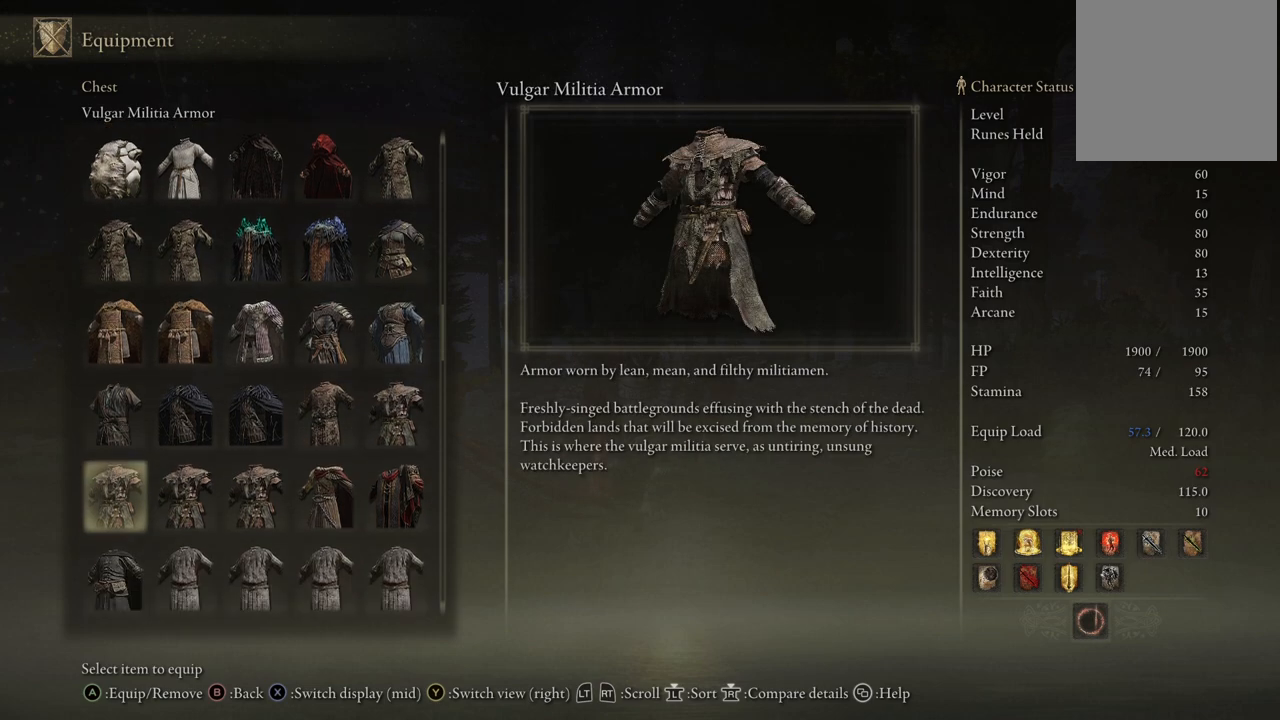
{"buttons": ["DPAD_RIGHT"], "left_stick": "center", "right_stick": "center", "events": [[17, "DPAD_RIGHT", "down"], [83, "DPAD_RIGHT", "up"], [167, "DPAD_RIGHT", "down"], [250, "DPAD_RIGHT", "up"], [350, "DPAD_RIGHT", "down"], [417, "DPAD_RIGHT", "up"], [500, "DPAD_RIGHT", "down"]]}
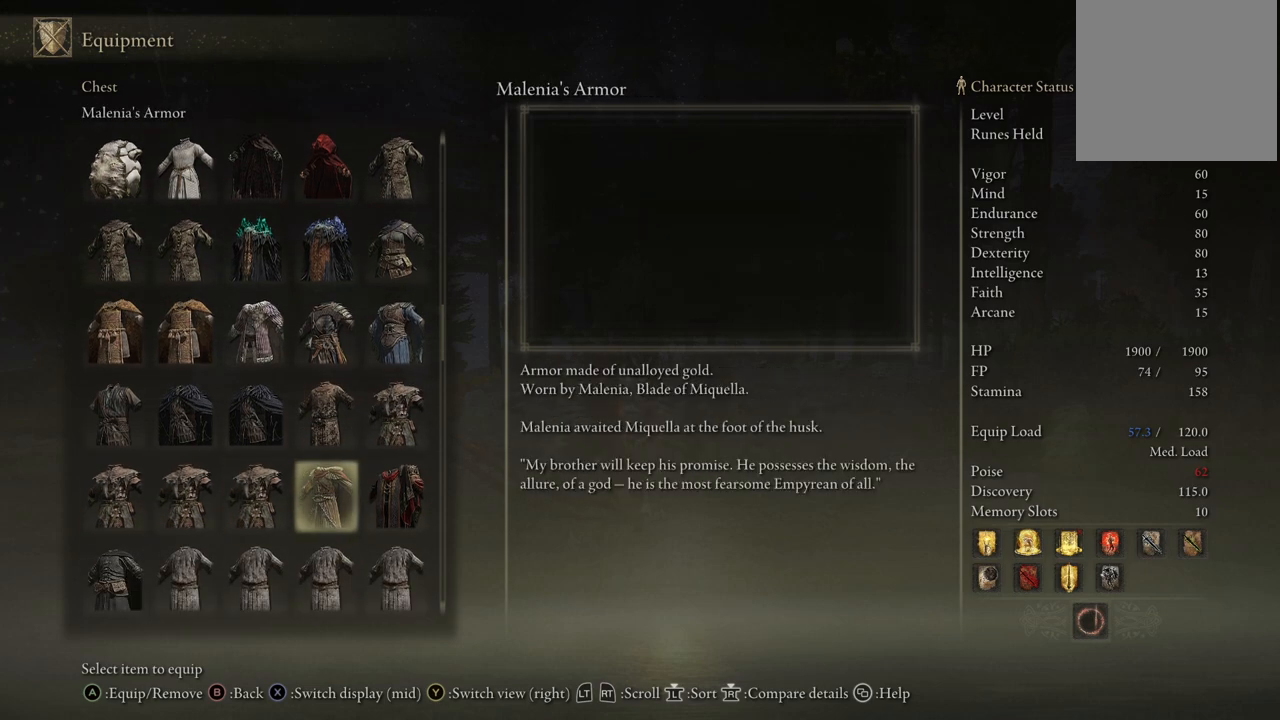
{"buttons": [], "left_stick": "center", "right_stick": "center", "events": [[100, "DPAD_RIGHT", "up"]]}
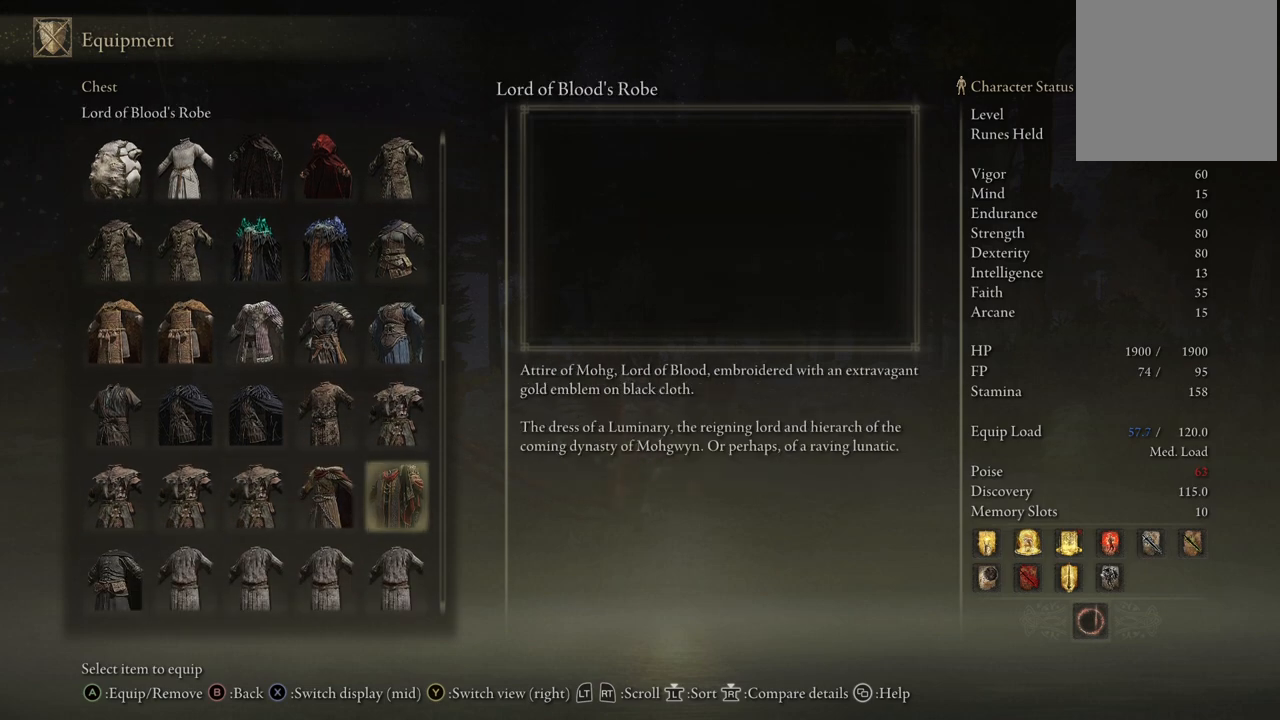
{"buttons": [], "left_stick": "center", "right_stick": "center", "events": []}
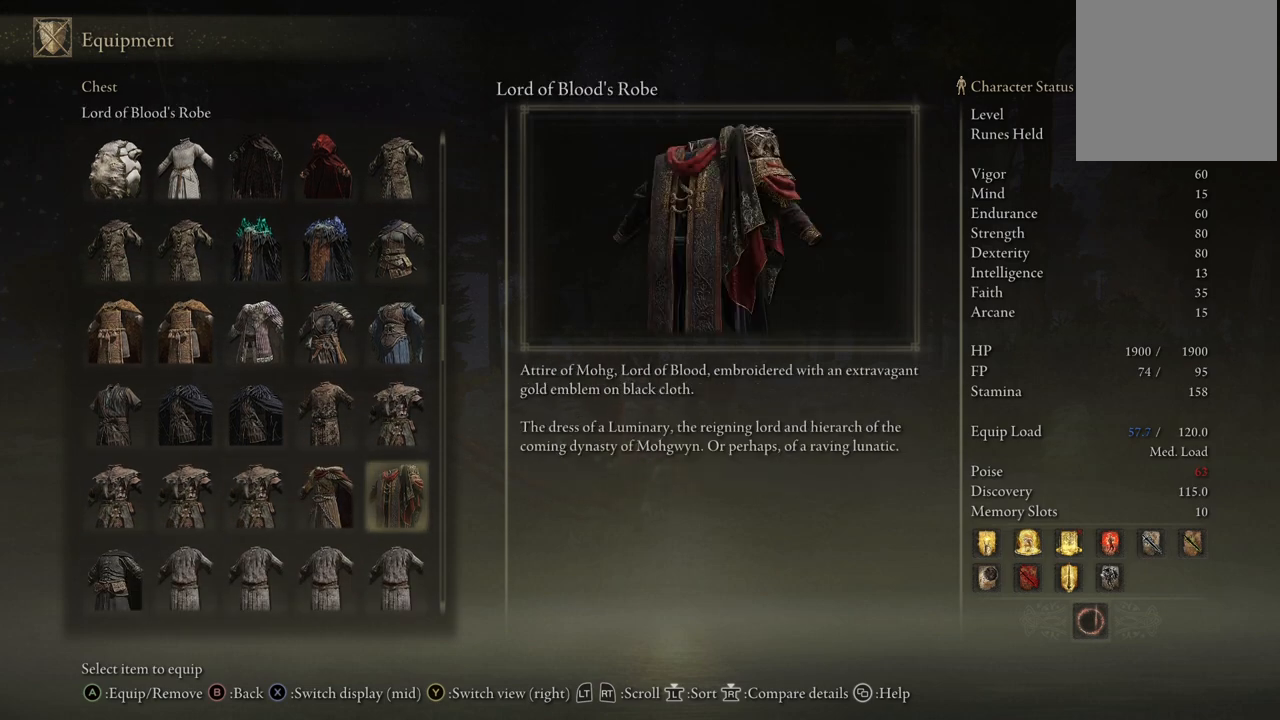
{"buttons": [], "left_stick": "center", "right_stick": "center", "events": []}
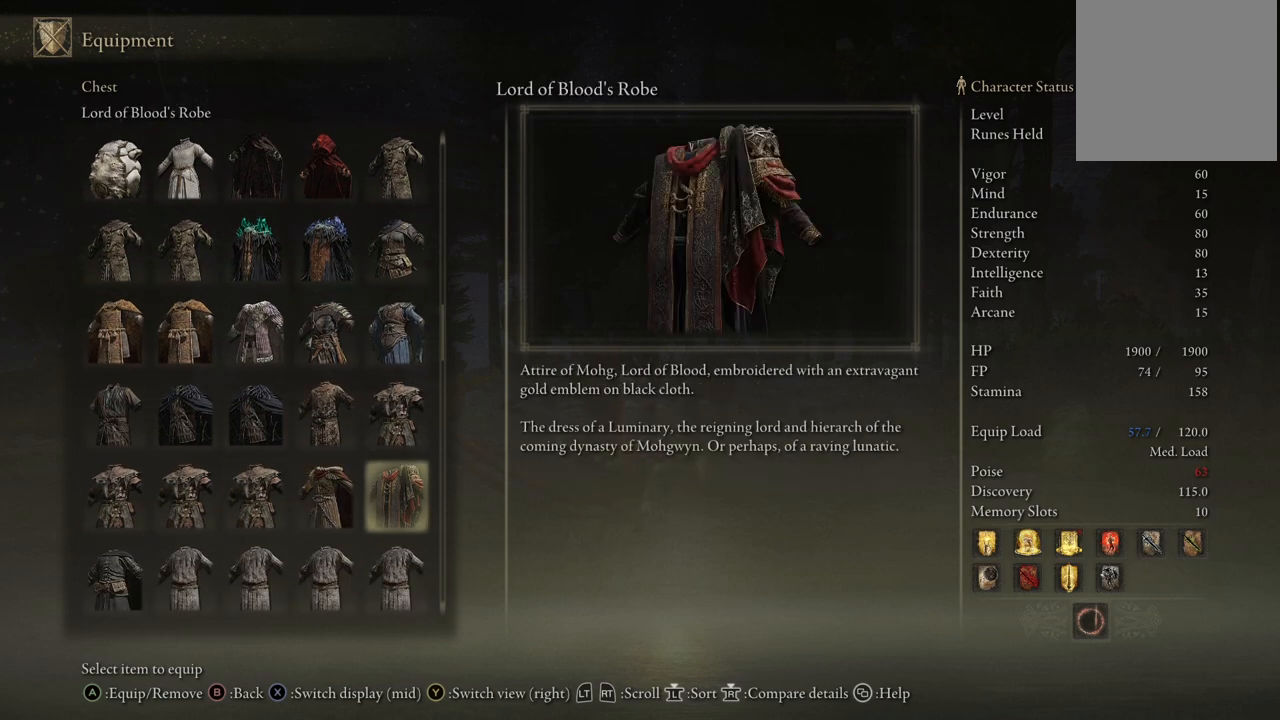
{"buttons": [], "left_stick": "center", "right_stick": "center", "events": [[183, "DPAD_RIGHT", "down"], [300, "DPAD_RIGHT", "up"]]}
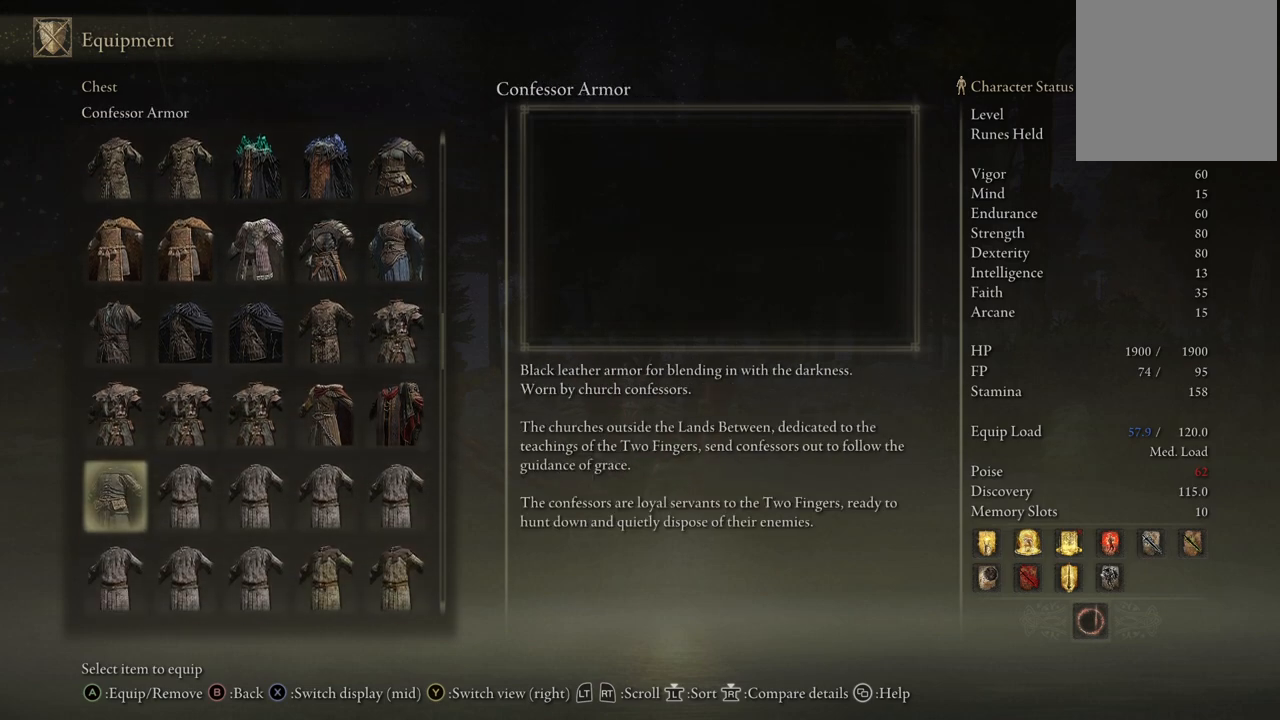
{"buttons": [], "left_stick": "center", "right_stick": "center", "events": []}
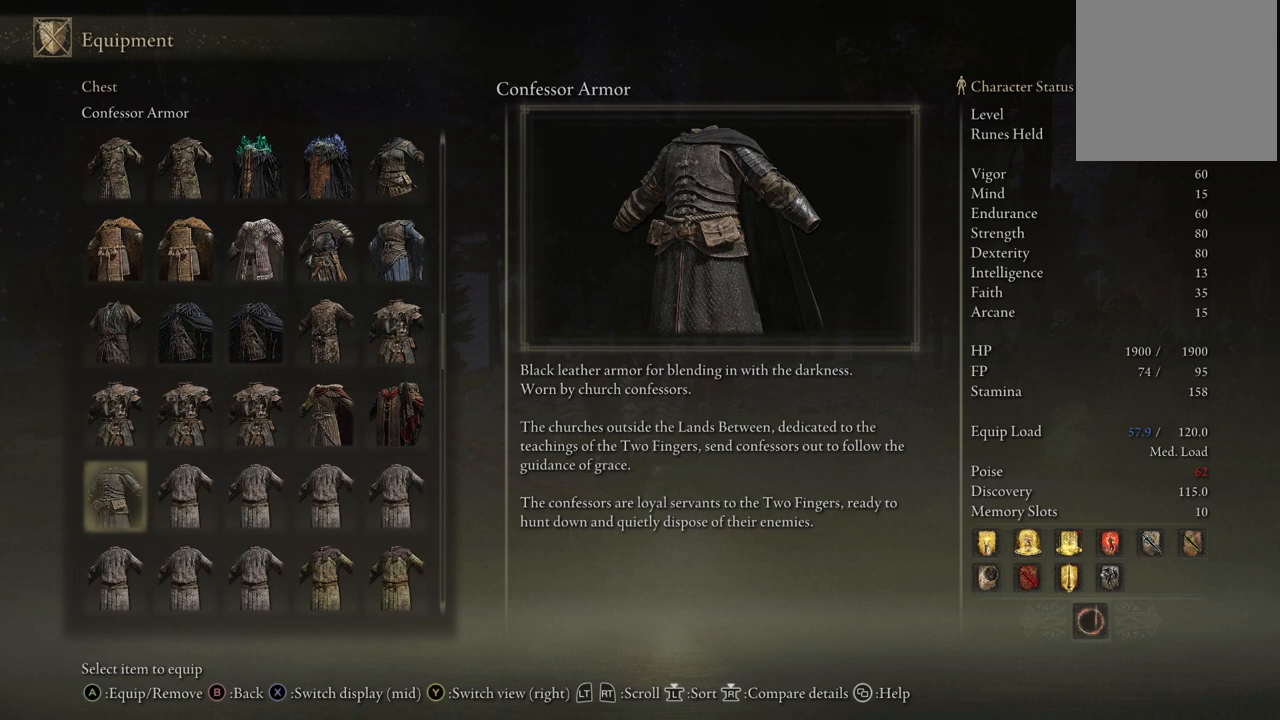
{"buttons": [], "left_stick": "center", "right_stick": "center", "events": []}
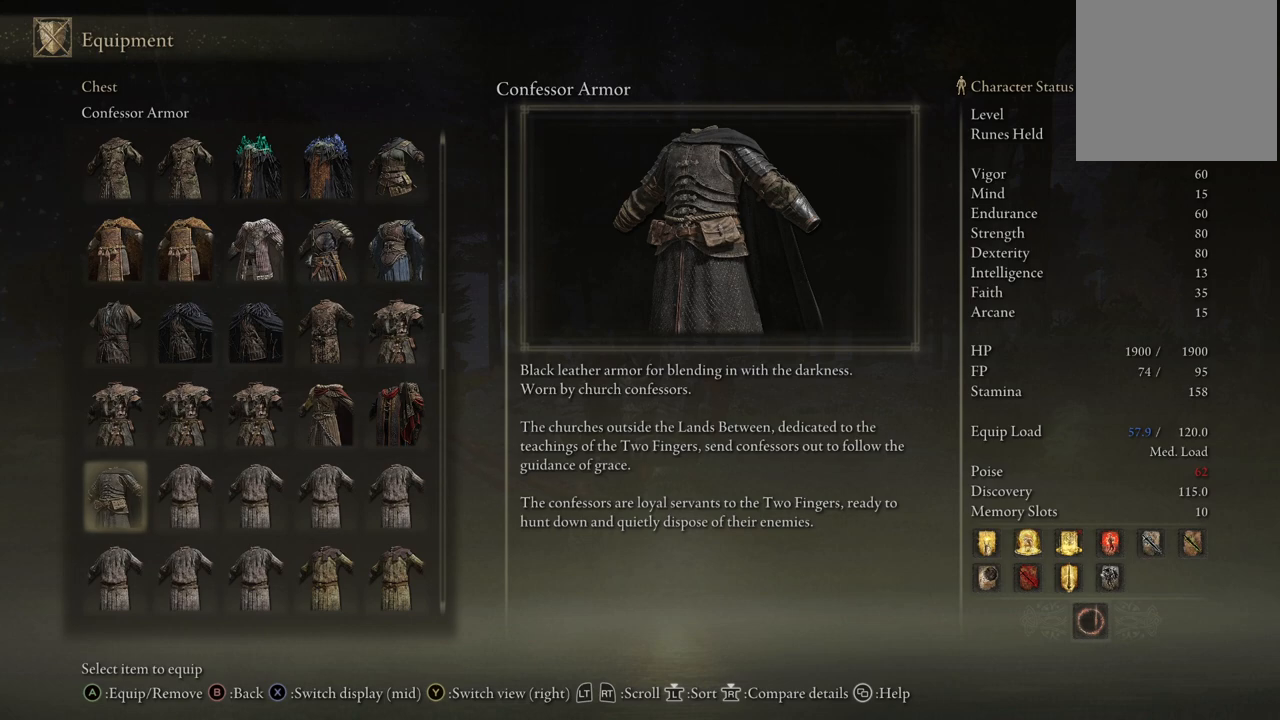
{"buttons": ["DPAD_RIGHT"], "left_stick": "center", "right_stick": "center", "events": [[500, "DPAD_RIGHT", "down"]]}
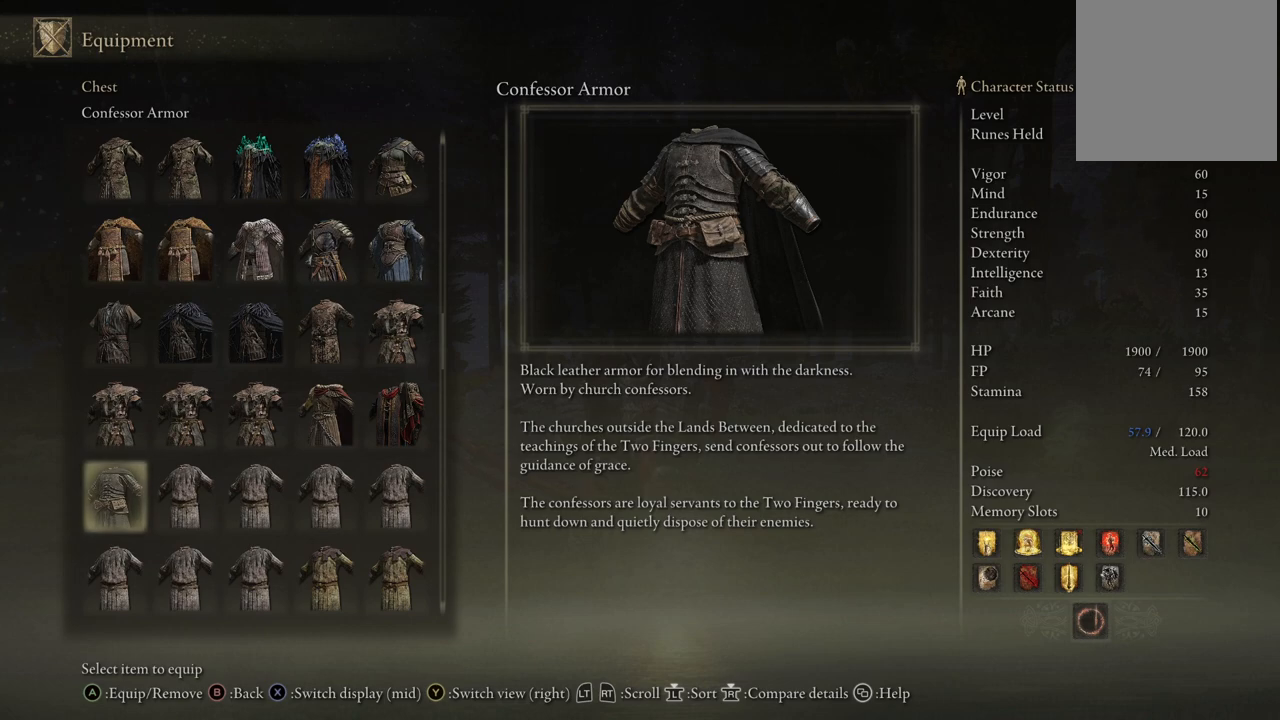
{"buttons": [], "left_stick": "center", "right_stick": "center", "events": [[483, "DPAD_RIGHT", "up"]]}
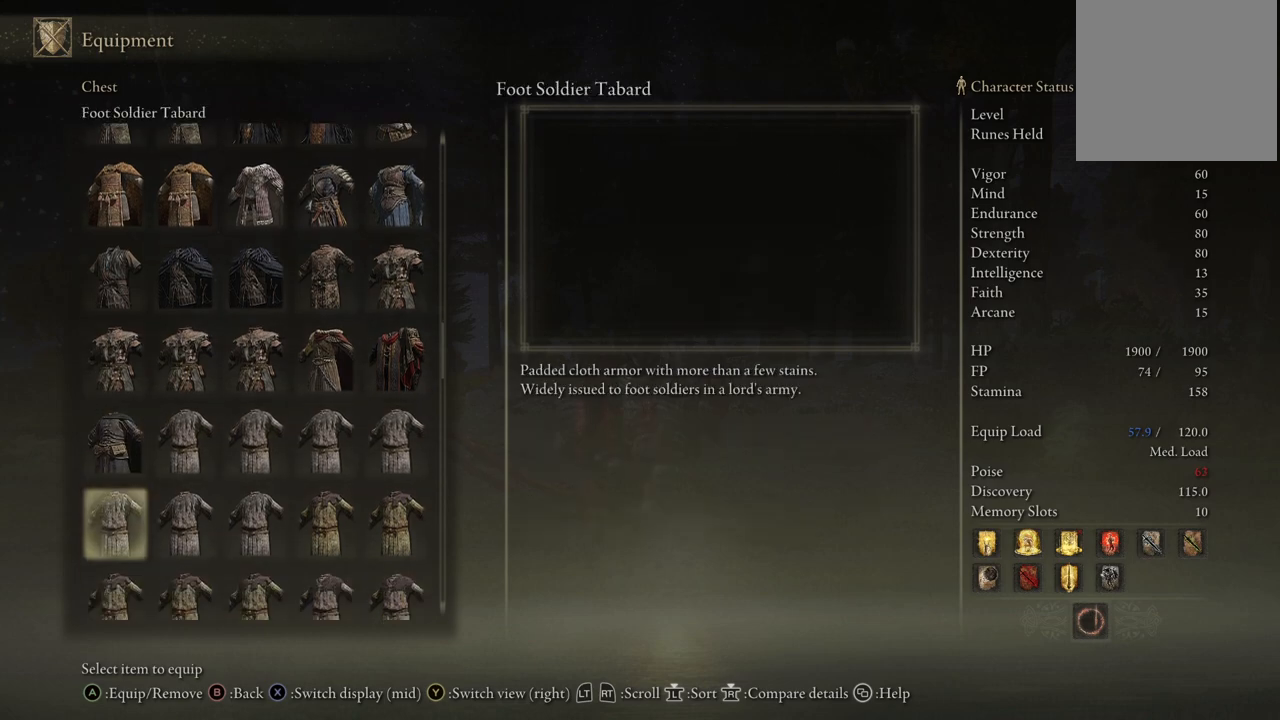
{"buttons": ["DPAD_RIGHT"], "left_stick": "center", "right_stick": "center", "events": [[117, "DPAD_RIGHT", "down"]]}
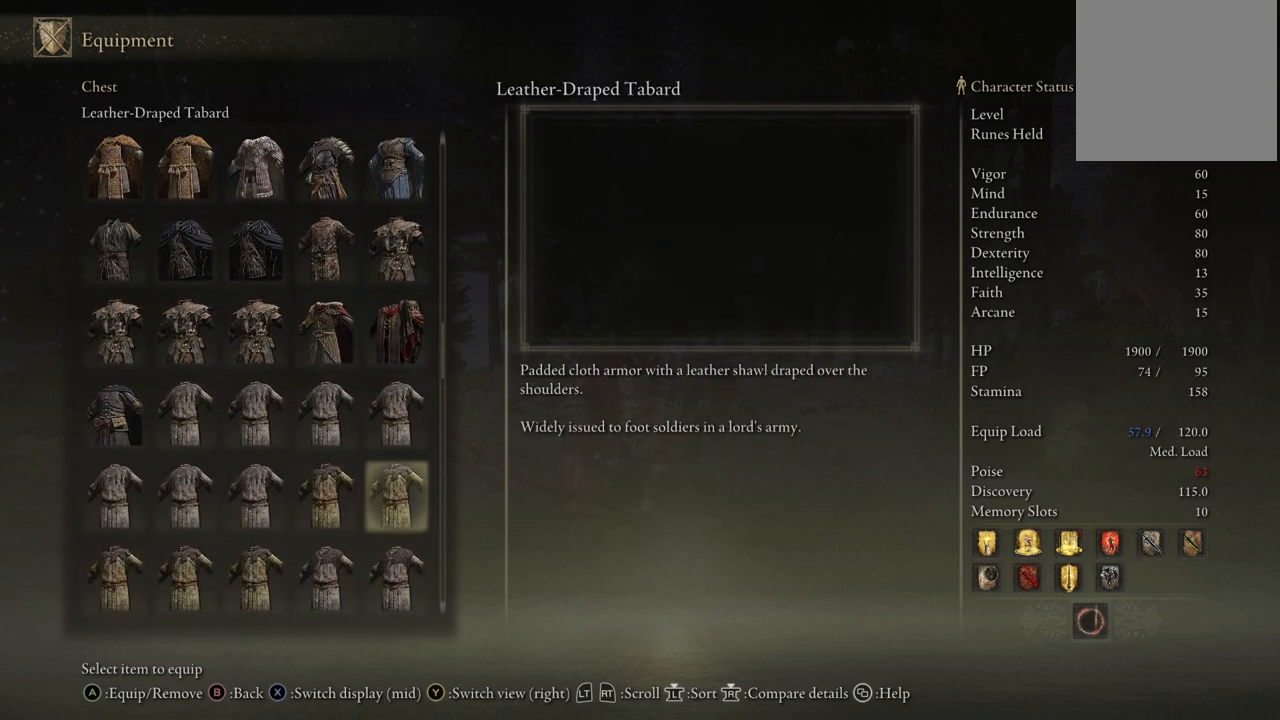
{"buttons": ["DPAD_RIGHT"], "left_stick": "center", "right_stick": "center", "events": [[150, "DPAD_RIGHT", "up"], [333, "DPAD_RIGHT", "down"]]}
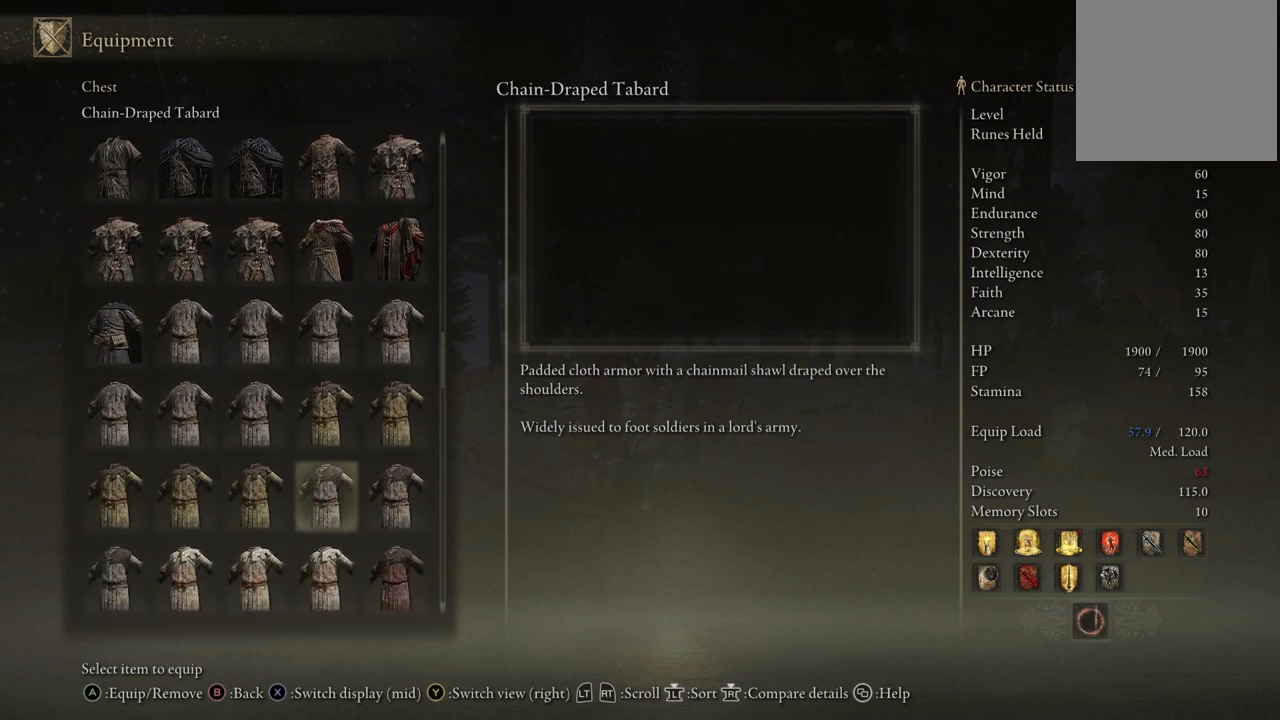
{"buttons": [], "left_stick": "center", "right_stick": "center", "events": [[317, "DPAD_RIGHT", "up"]]}
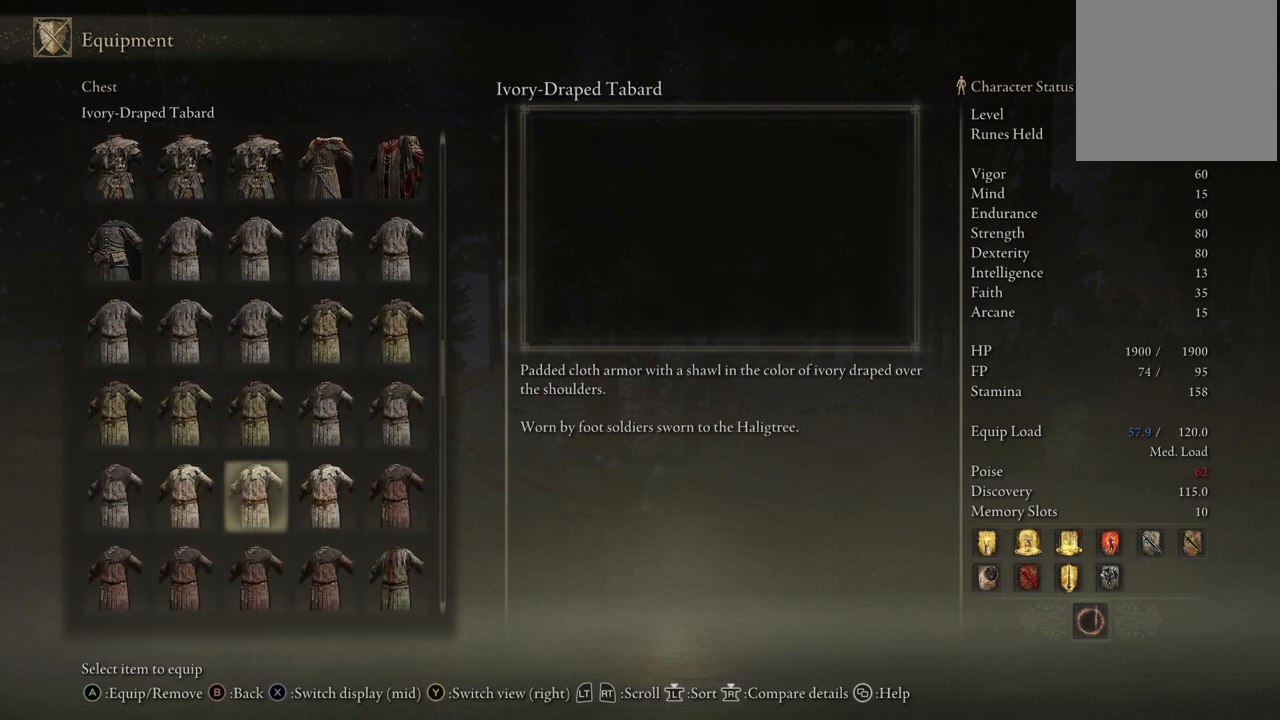
{"buttons": ["DPAD_RIGHT"], "left_stick": "center", "right_stick": "center", "events": [[17, "DPAD_RIGHT", "down"]]}
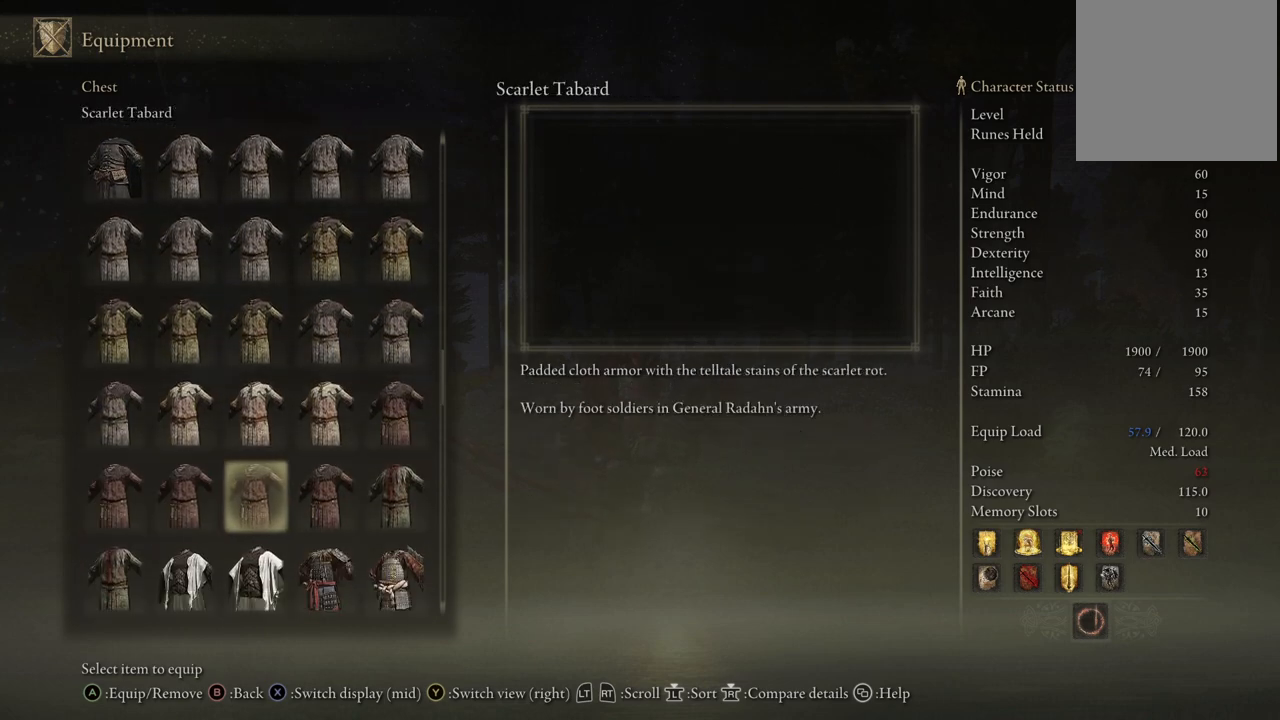
{"buttons": ["DPAD_RIGHT"], "left_stick": "center", "right_stick": "center", "events": [[217, "DPAD_RIGHT", "up"], [317, "DPAD_RIGHT", "down"]]}